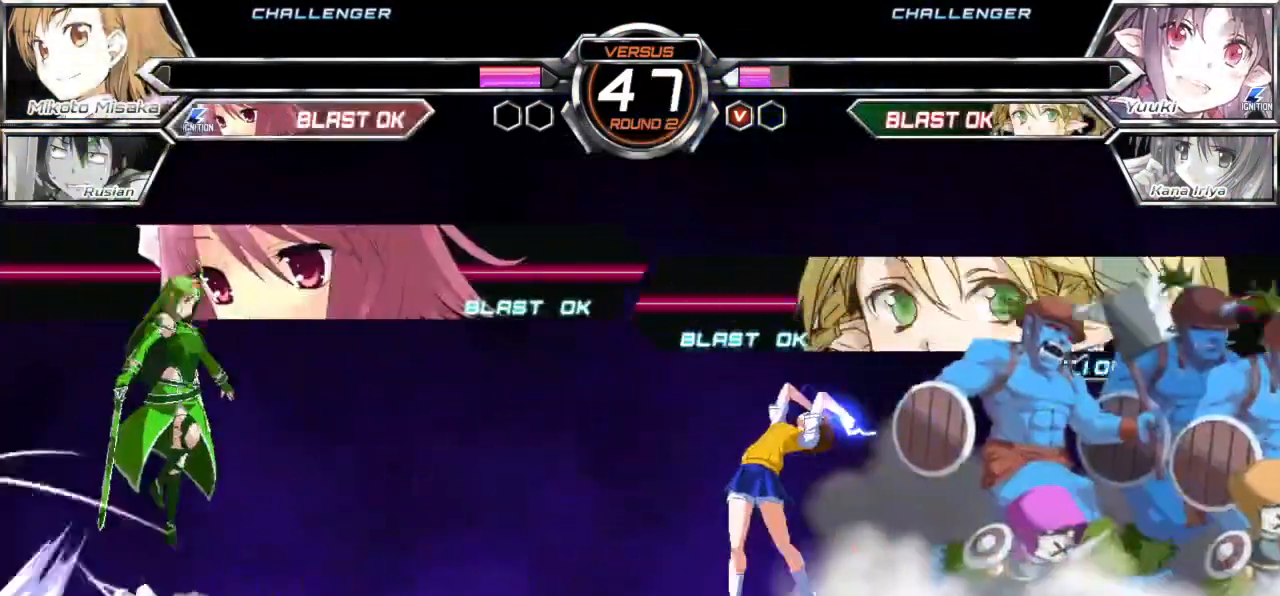
Gameplay with a controller (arcade stick); each line is a JSON object with the inputs held at the frame after it. "events" lists button and stick changes between this image and that frame as [ms after this image, input, new state], when the widget could be followed in between. Not read: L3 R3.
{"buttons": [], "left_stick": "center", "events": [[117, "TRIANGLE", "up"], [150, "CROSS", "down"], [267, "CROSS", "up"]]}
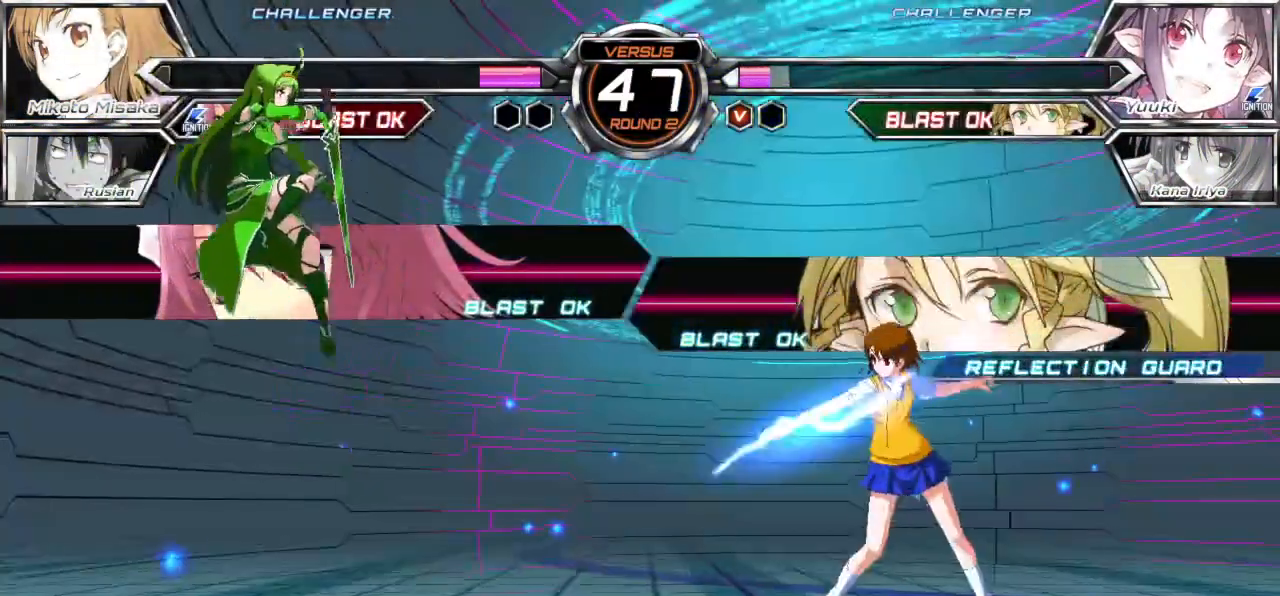
{"buttons": [], "left_stick": "right", "events": [[150, "left_stick", "left"], [217, "left_stick", "center"], [333, "left_stick", "right"]]}
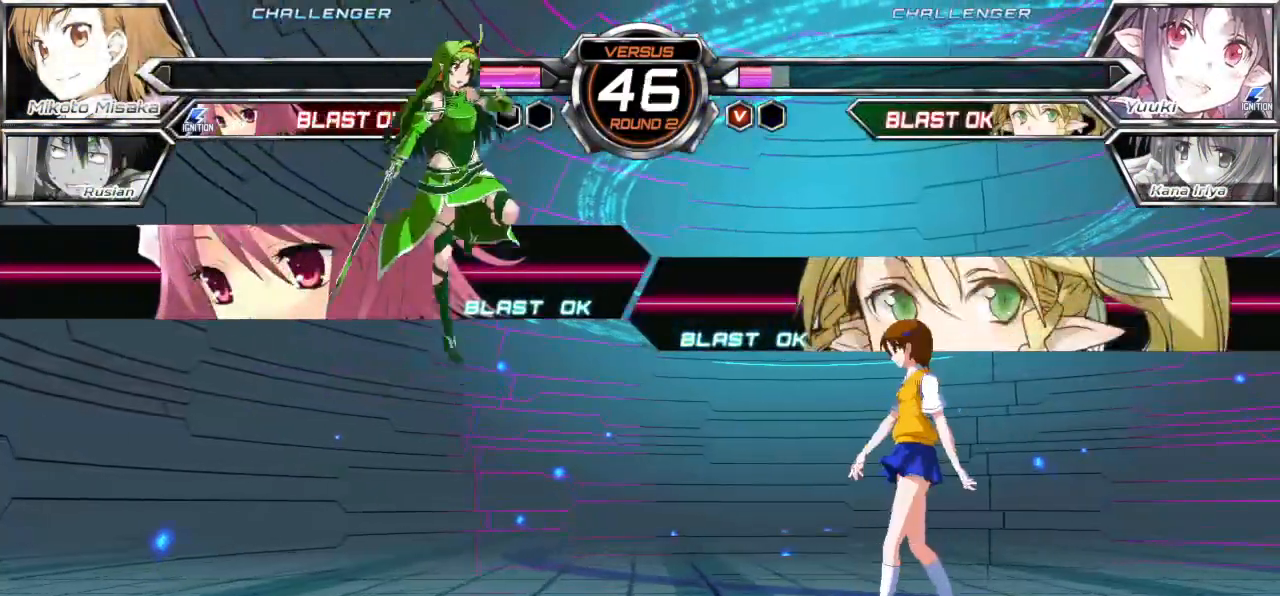
{"buttons": ["TRIANGLE"], "left_stick": "center", "events": [[150, "left_stick", "up"], [233, "left_stick", "right"], [433, "TRIANGLE", "down"], [483, "left_stick", "center"]]}
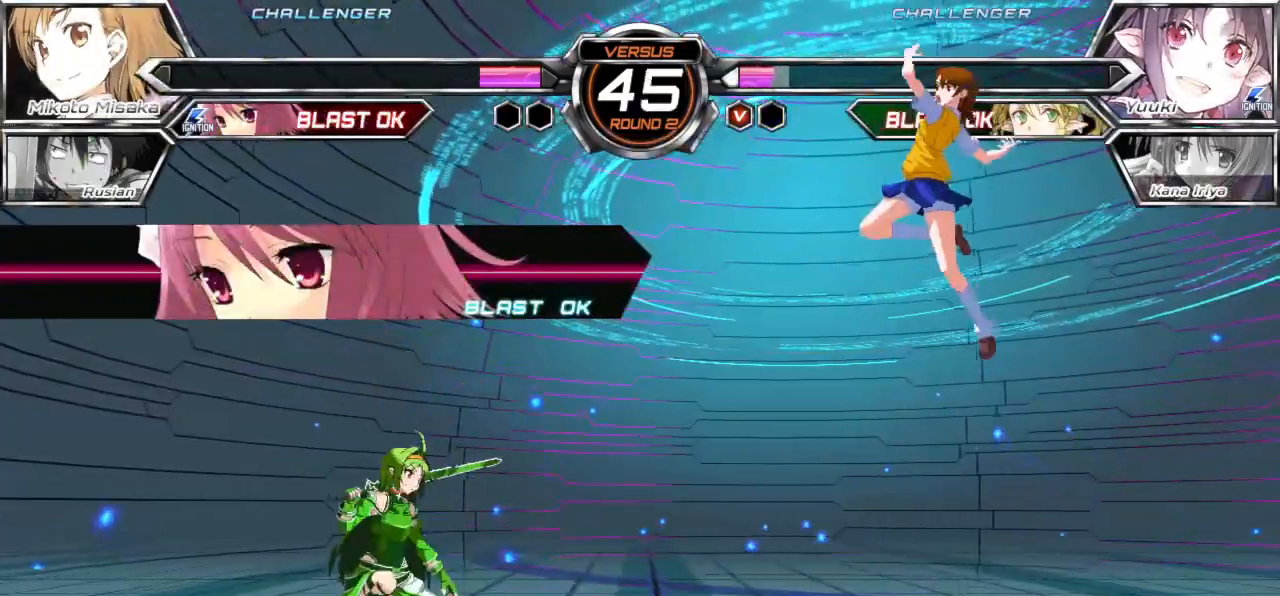
{"buttons": [], "left_stick": "center", "events": [[267, "TRIANGLE", "up"], [317, "CROSS", "down"], [433, "CROSS", "up"]]}
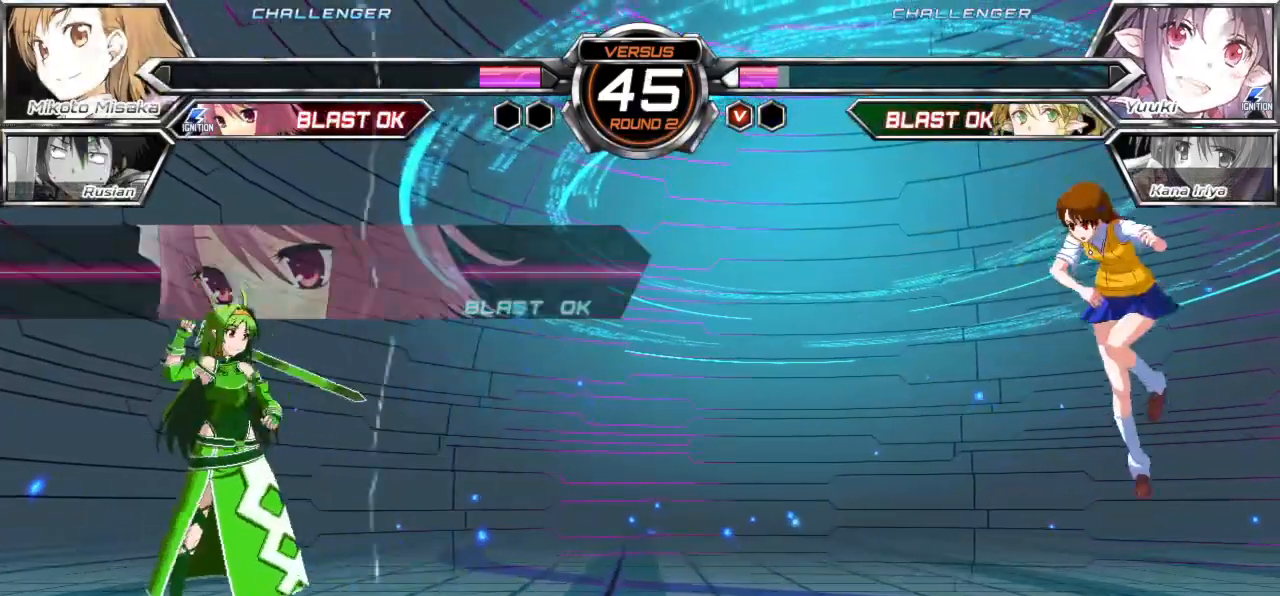
{"buttons": [], "left_stick": "left", "events": [[150, "left_stick", "left"], [217, "left_stick", "center"], [283, "left_stick", "left"]]}
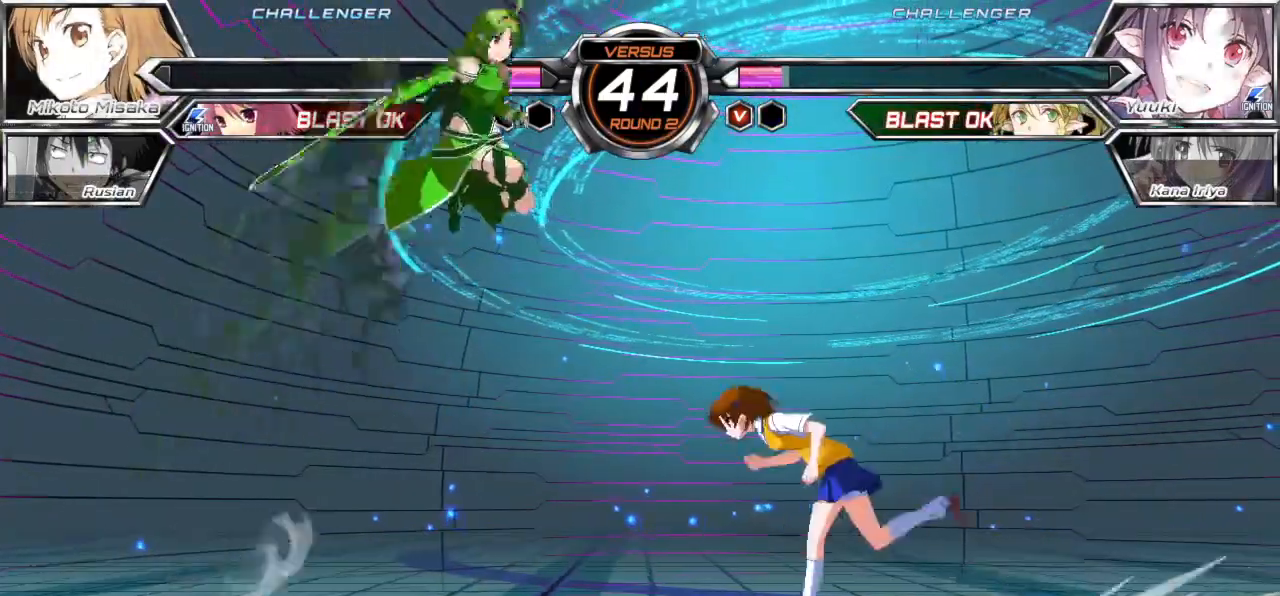
{"buttons": [], "left_stick": "right", "events": [[433, "left_stick", "center"], [500, "left_stick", "right"]]}
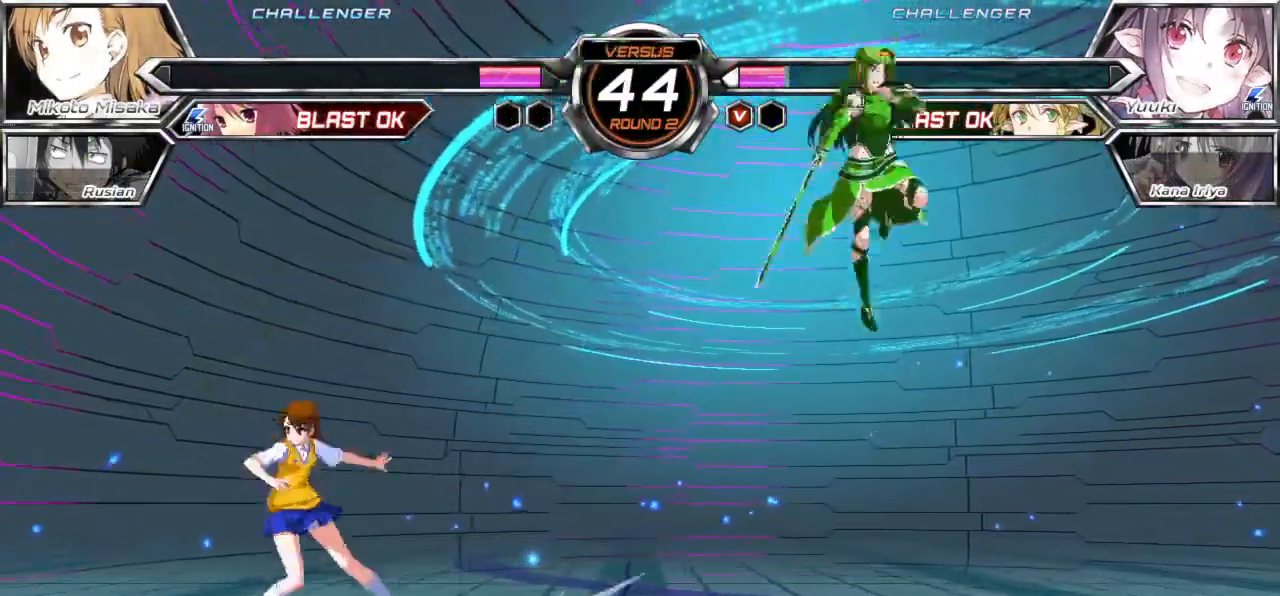
{"buttons": [], "left_stick": "right", "events": [[67, "left_stick", "center"], [117, "left_stick", "right"]]}
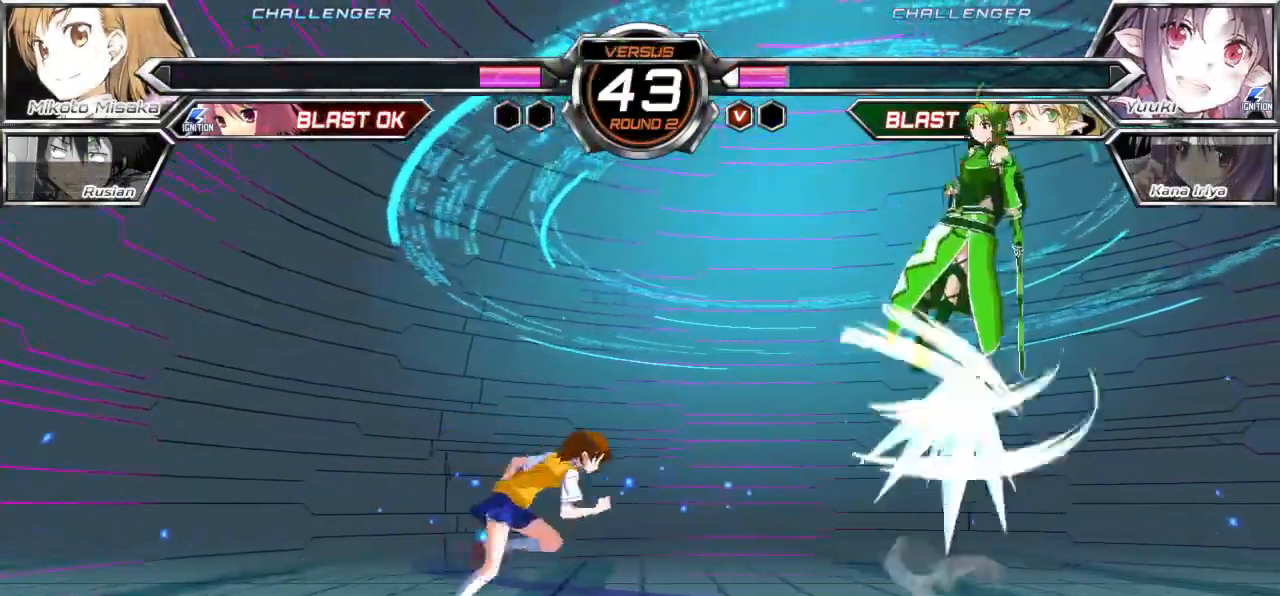
{"buttons": [], "left_stick": "up-left"}
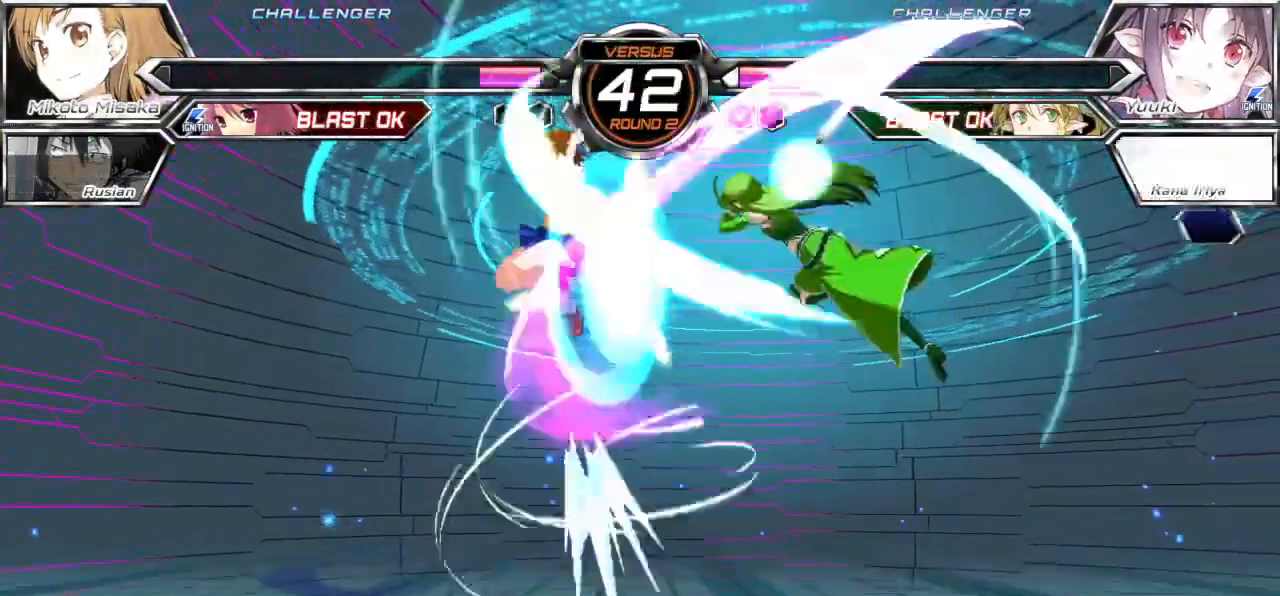
{"buttons": [], "left_stick": "up-left", "events": [[100, "left_stick", "left"], [500, "left_stick", "up-left"]]}
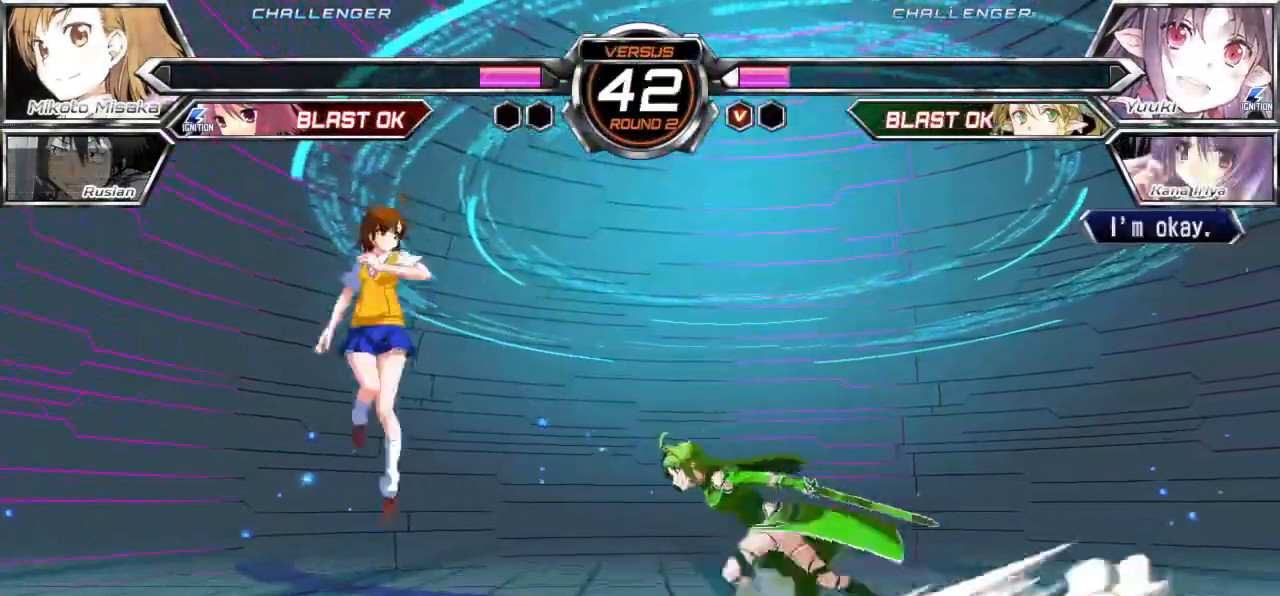
{"buttons": [], "left_stick": "up-left"}
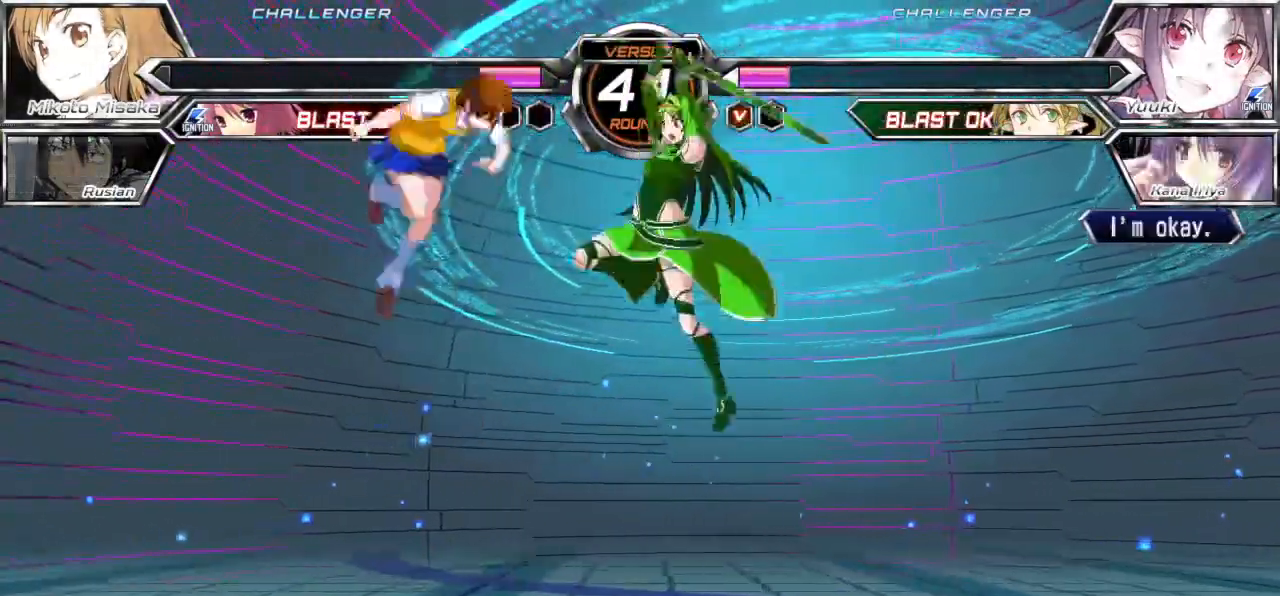
{"buttons": [], "left_stick": "down-left", "events": [[200, "left_stick", "left"], [483, "left_stick", "down-left"]]}
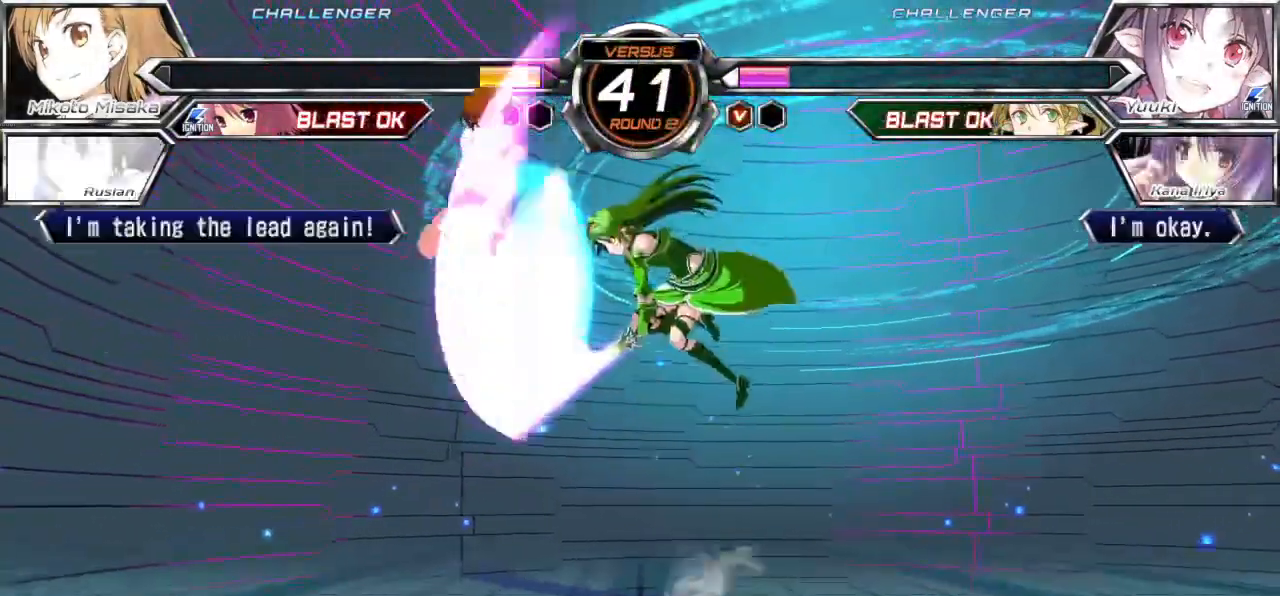
{"buttons": ["CROSS", "SQUARE", "TRIANGLE"], "left_stick": "left", "events": [[267, "left_stick", "left"], [483, "CROSS", "down"], [483, "SQUARE", "down"], [483, "TRIANGLE", "down"]]}
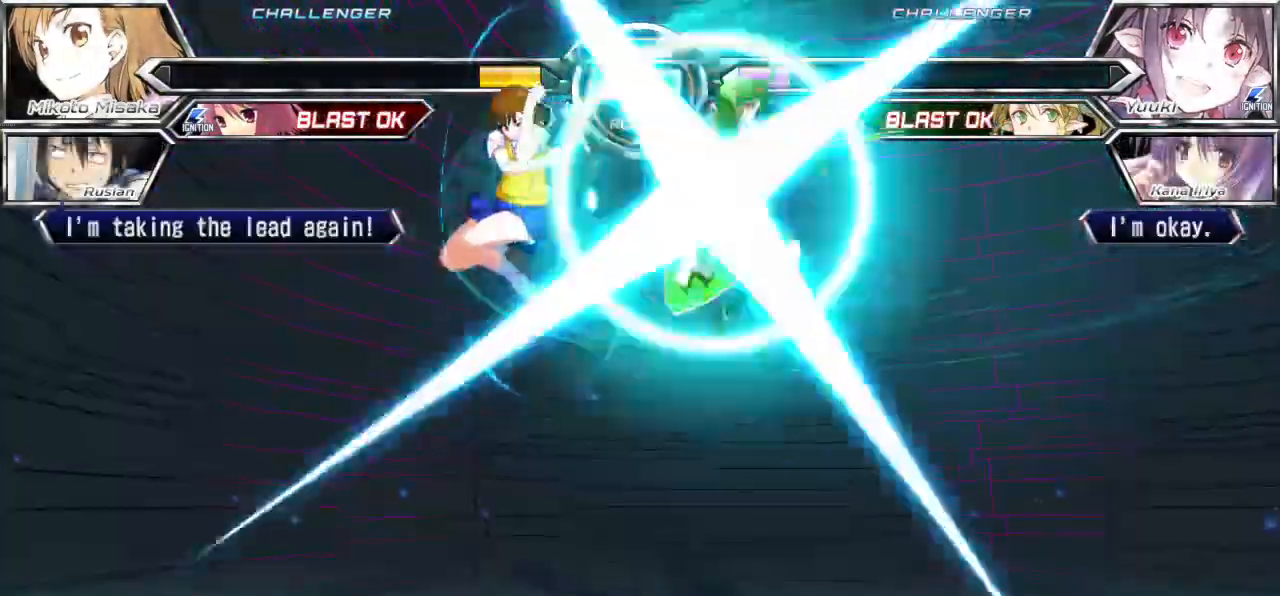
{"buttons": ["CROSS", "SQUARE", "TRIANGLE"], "left_stick": "left", "events": [[67, "CROSS", "up"], [83, "SQUARE", "up"], [100, "TRIANGLE", "up"], [383, "TRIANGLE", "down"], [400, "CROSS", "down"], [400, "SQUARE", "down"], [417, "CROSS", "up"], [417, "SQUARE", "up"], [450, "CROSS", "down"], [450, "SQUARE", "down"]]}
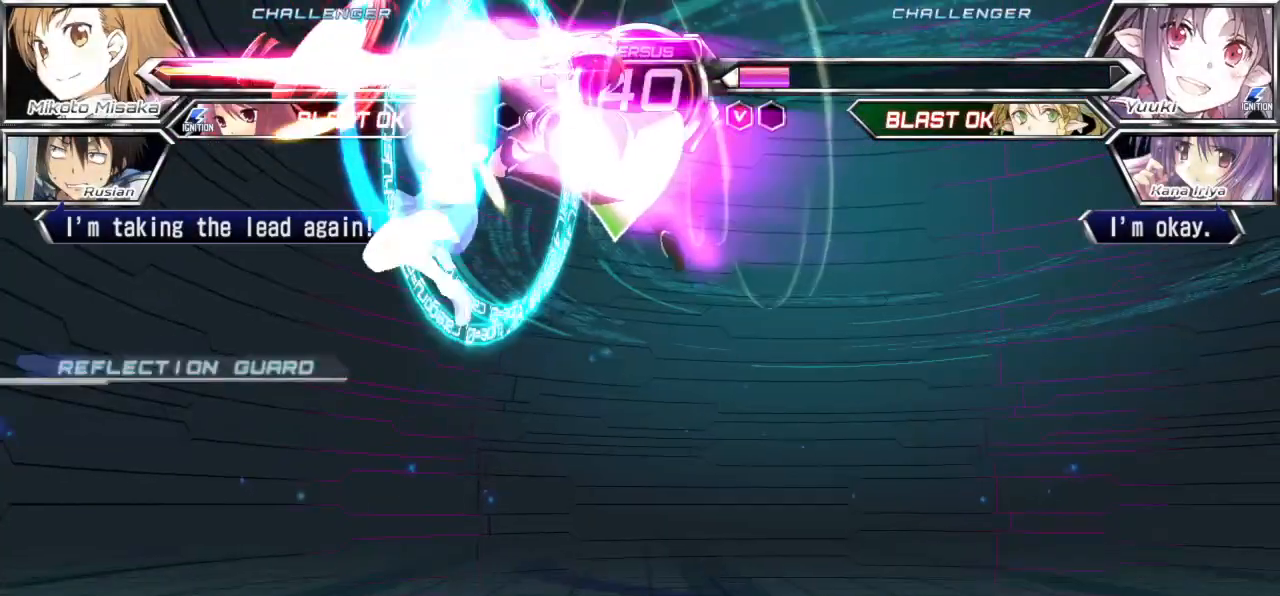
{"buttons": [], "left_stick": "left"}
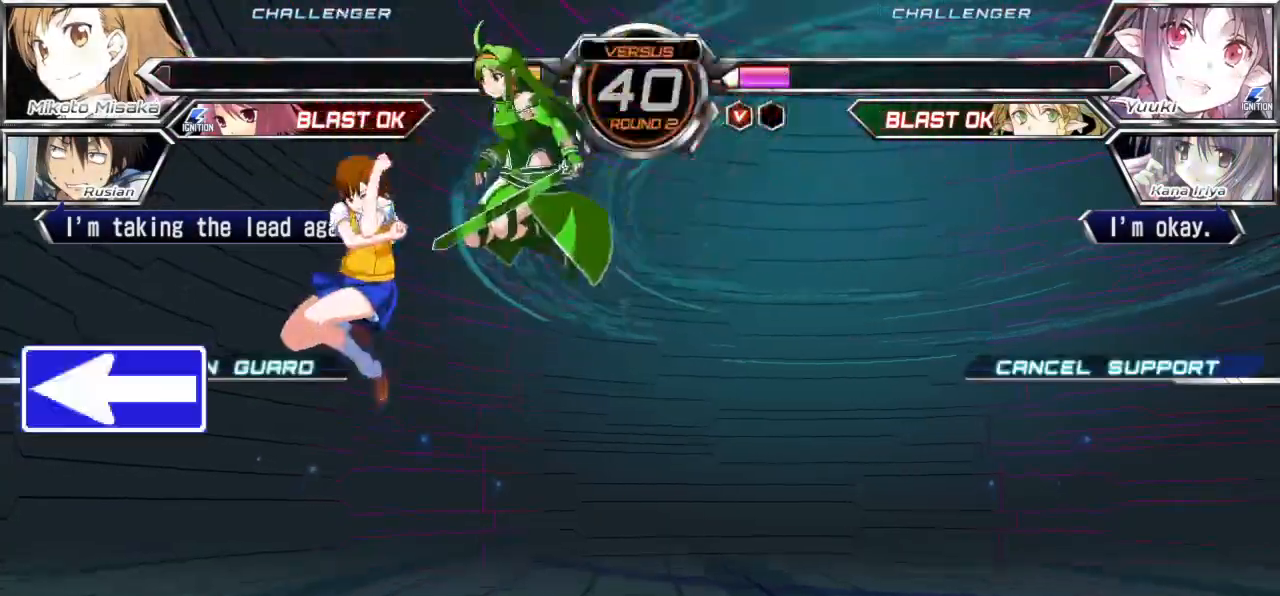
{"buttons": ["CROSS", "SQUARE", "TRIANGLE"], "left_stick": "down-left", "events": [[83, "left_stick", "down"], [200, "left_stick", "left"], [317, "left_stick", "down-left"], [450, "TRIANGLE", "down"], [467, "CROSS", "down"], [467, "SQUARE", "down"]]}
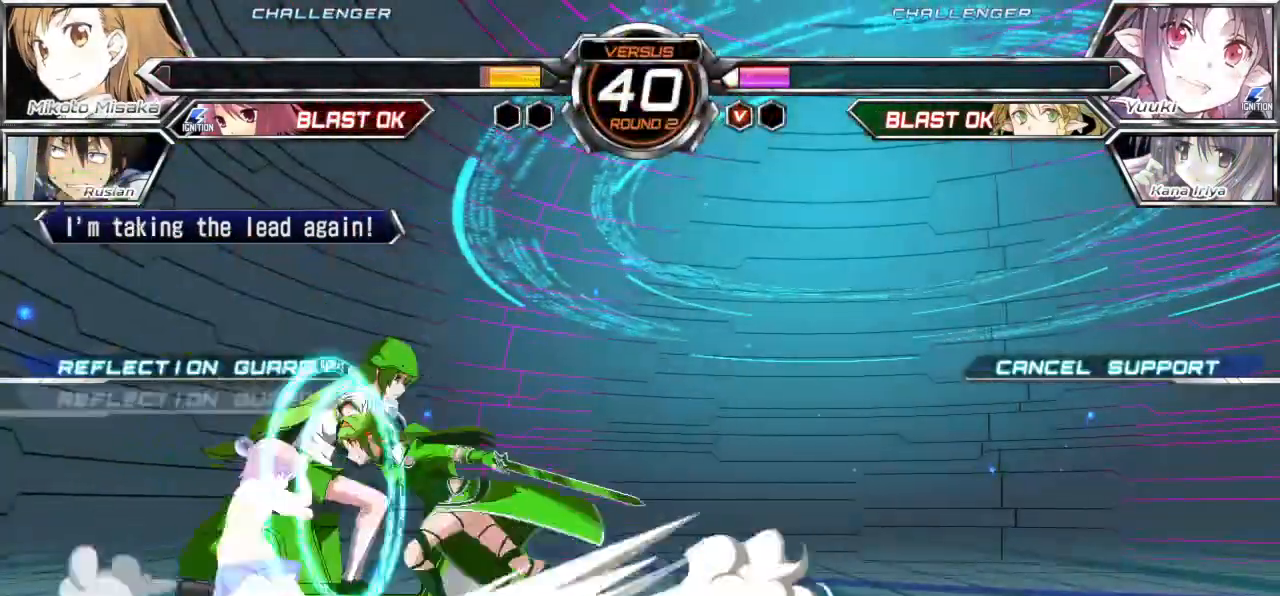
{"buttons": [], "left_stick": "left", "events": [[67, "CROSS", "up"], [67, "SQUARE", "up"], [83, "TRIANGLE", "up"], [267, "CROSS", "down"], [267, "SQUARE", "down"], [267, "TRIANGLE", "down"], [300, "CROSS", "up"], [300, "SQUARE", "up"], [317, "TRIANGLE", "up"], [467, "left_stick", "left"]]}
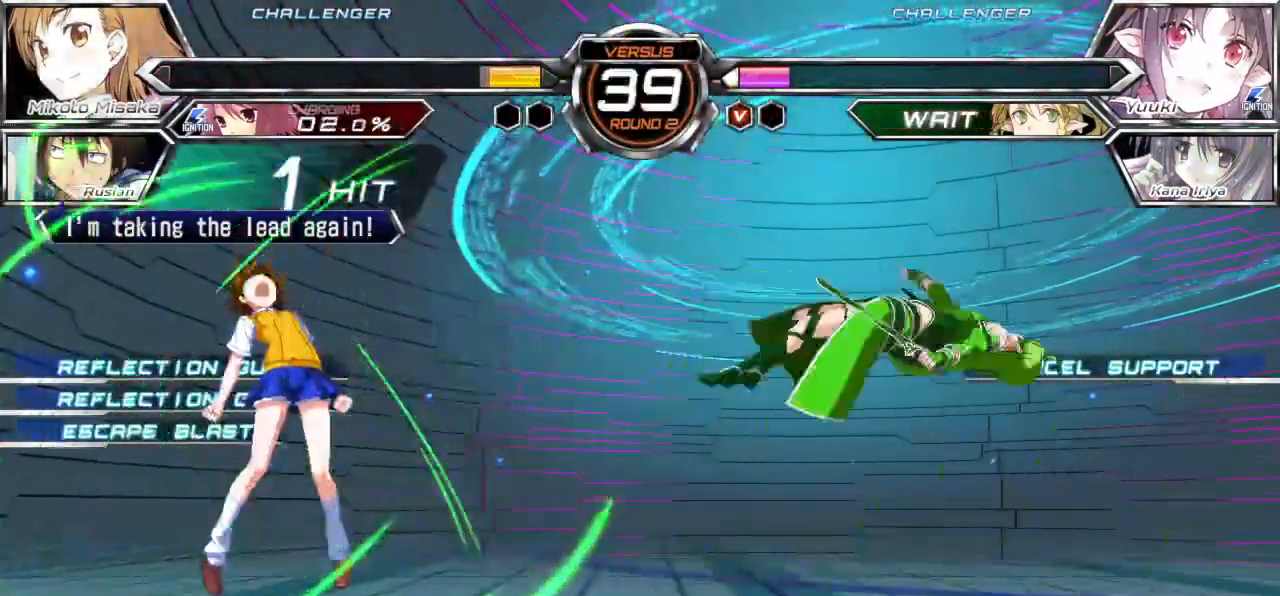
{"buttons": [], "left_stick": "left", "events": []}
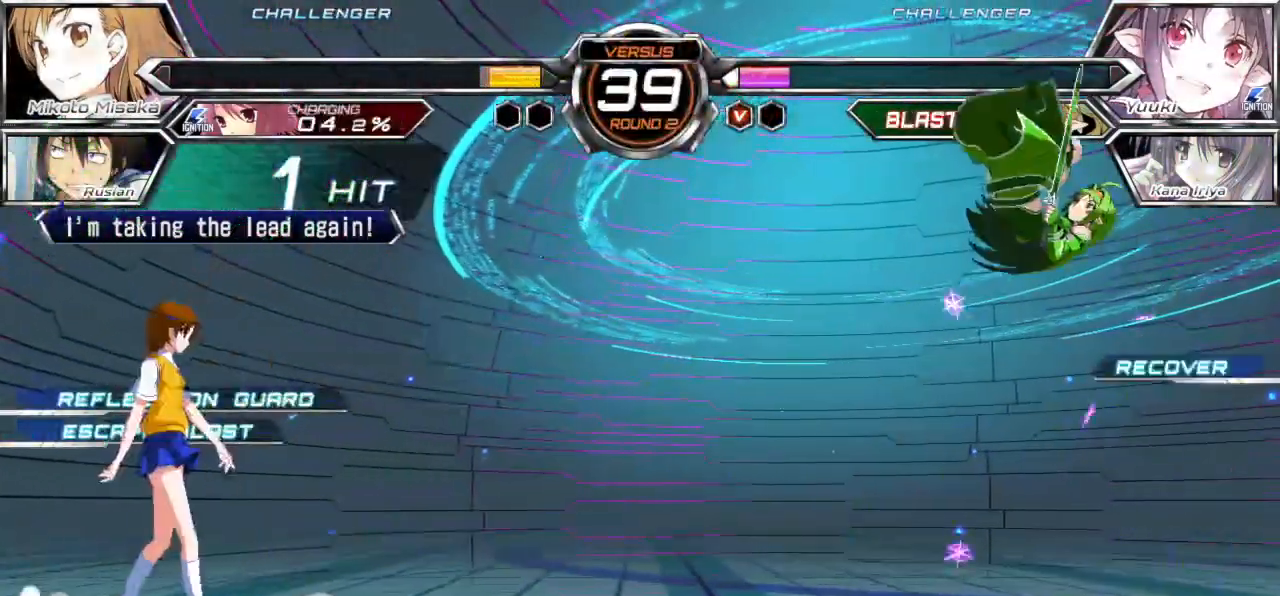
{"buttons": [], "left_stick": "left", "events": [[17, "left_stick", "up-left"], [117, "R1", "down"], [183, "left_stick", "left"], [367, "R1", "up"]]}
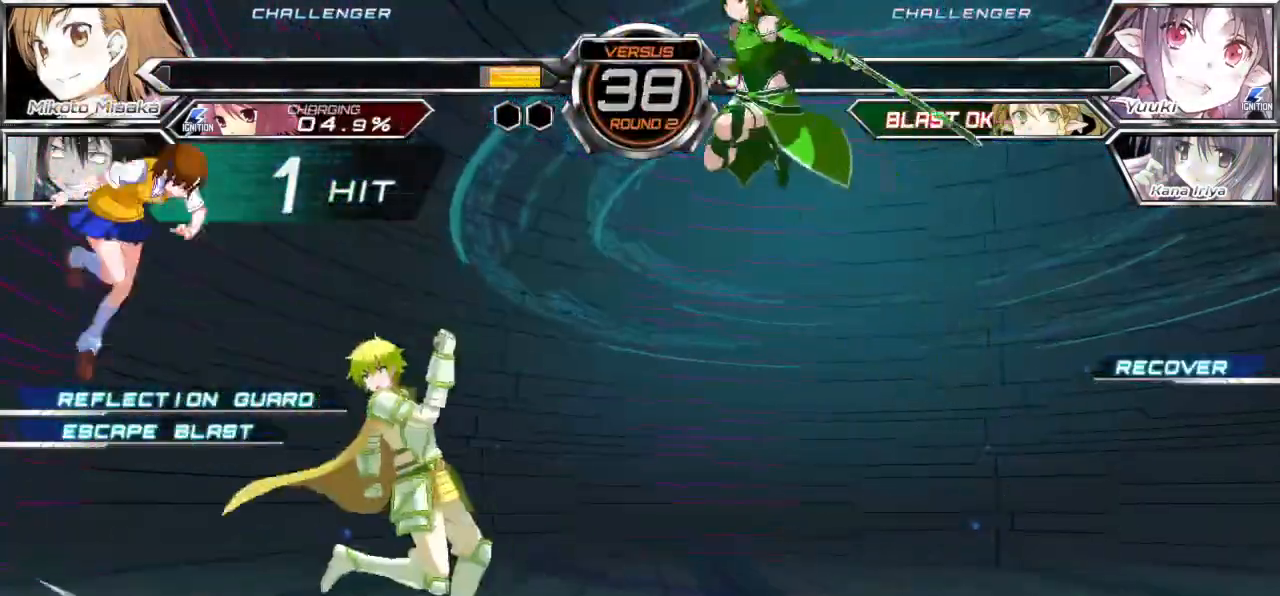
{"buttons": [], "left_stick": "left", "events": [[117, "left_stick", "up-left"], [367, "TRIANGLE", "down"], [417, "left_stick", "left"], [500, "TRIANGLE", "up"]]}
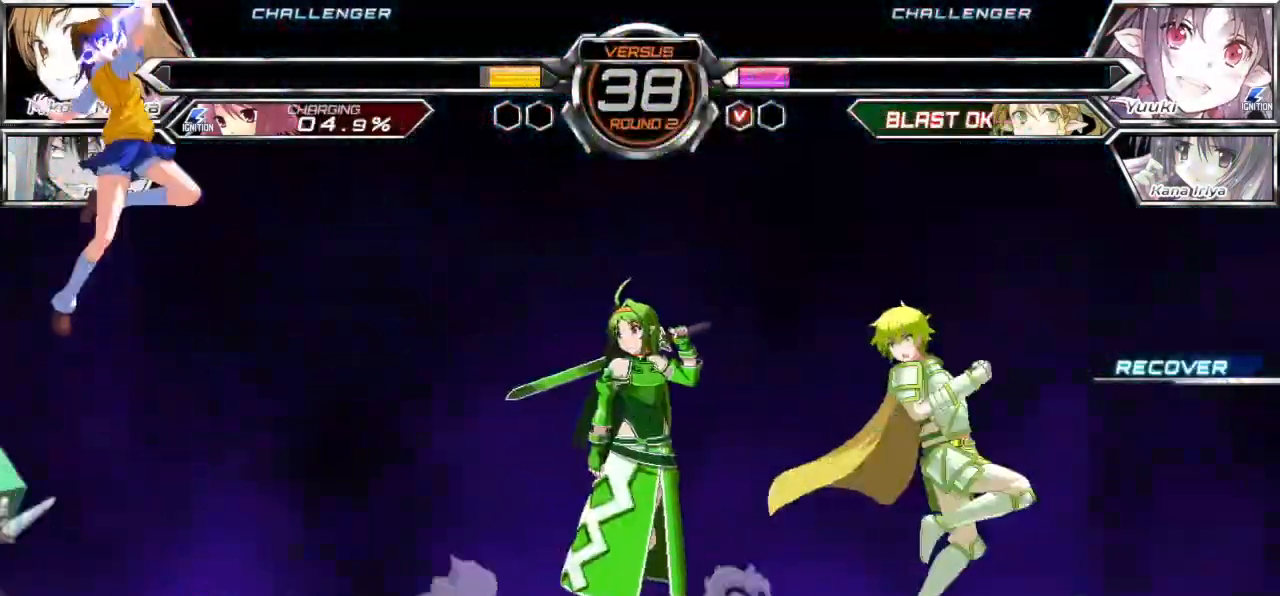
{"buttons": [], "left_stick": "right", "events": [[233, "left_stick", "center"], [317, "left_stick", "down"], [400, "left_stick", "right"]]}
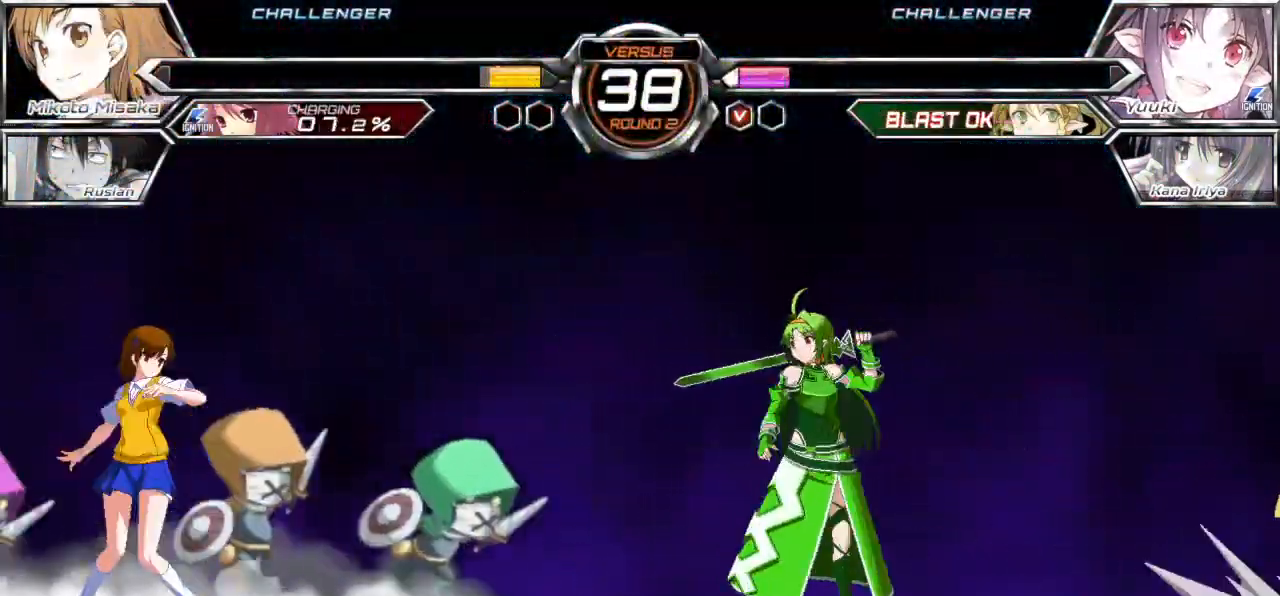
{"buttons": [], "left_stick": "center", "events": [[33, "left_stick", "center"]]}
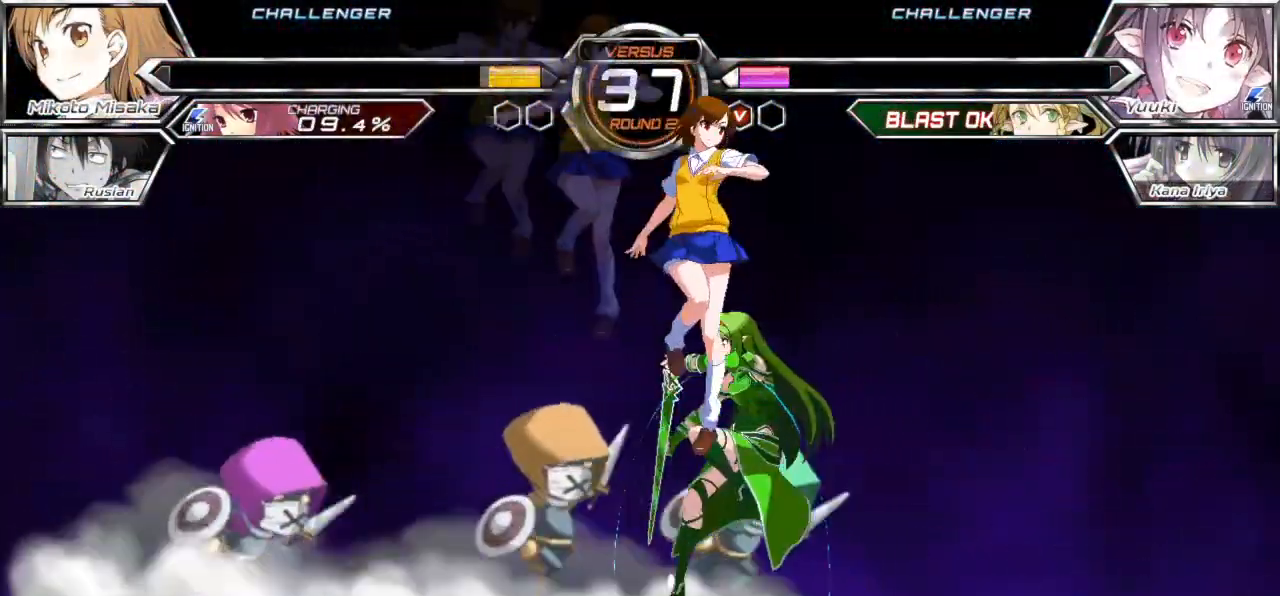
{"buttons": [], "left_stick": "left", "events": [[17, "left_stick", "up"], [117, "left_stick", "center"], [233, "SQUARE", "down"], [350, "SQUARE", "up"], [400, "left_stick", "down"], [483, "left_stick", "left"]]}
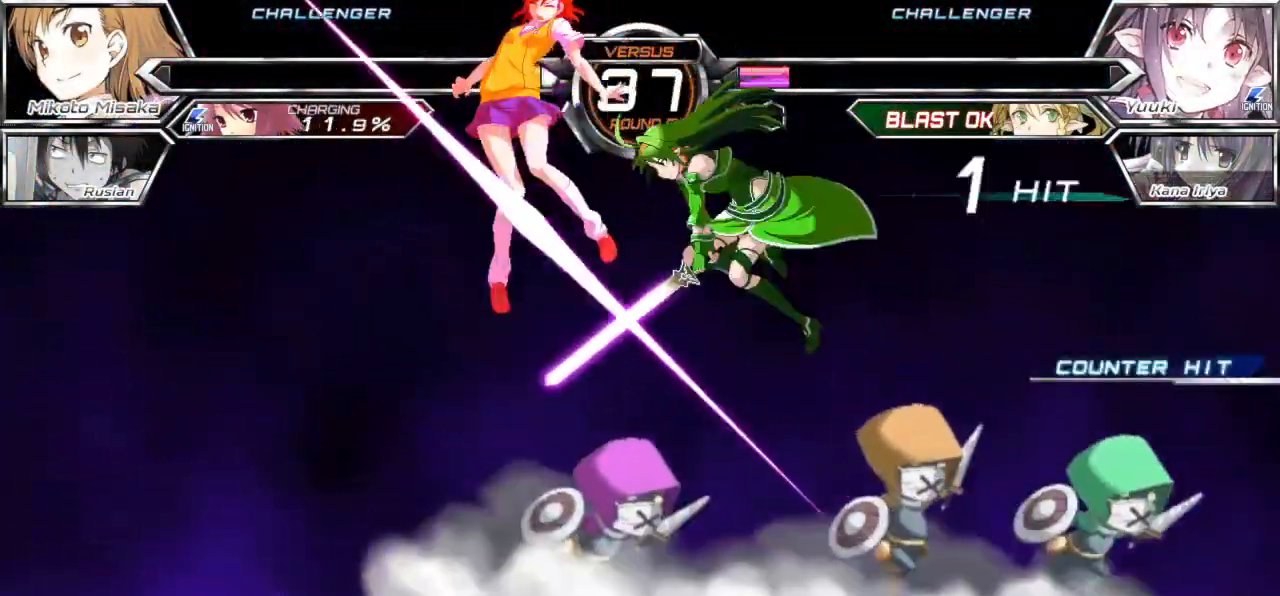
{"buttons": ["CROSS", "SQUARE"], "left_stick": "left", "events": [[17, "CROSS", "down"], [17, "SQUARE", "down"], [17, "left_stick", "center"], [83, "CROSS", "up"], [83, "SQUARE", "up"], [200, "CROSS", "down"], [200, "SQUARE", "down"], [267, "left_stick", "left"], [283, "CROSS", "up"], [300, "SQUARE", "up"], [367, "CROSS", "down"], [383, "SQUARE", "down"]]}
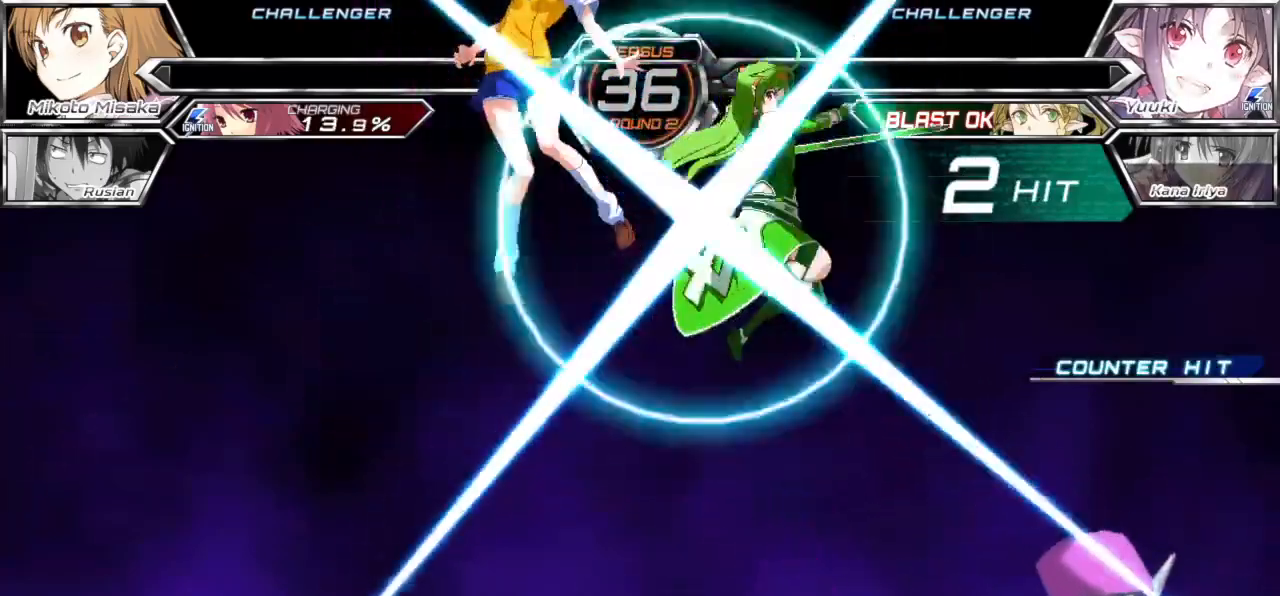
{"buttons": [], "left_stick": "center", "events": [[383, "CROSS", "up"], [400, "SQUARE", "up"], [400, "left_stick", "center"]]}
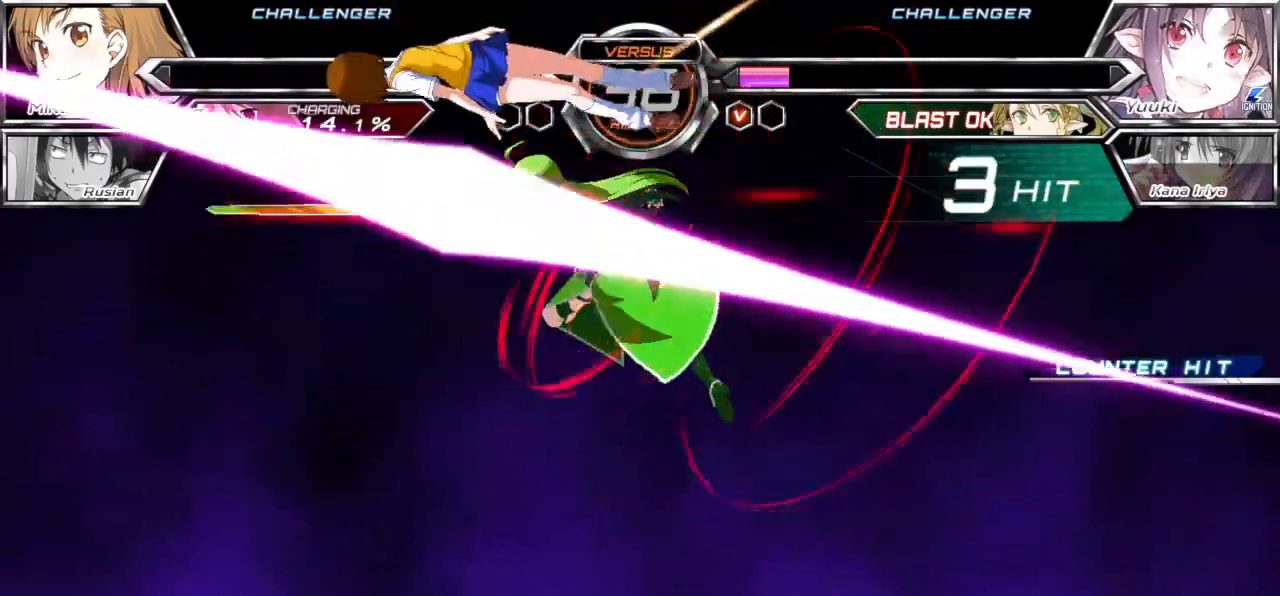
{"buttons": [], "left_stick": "center", "events": []}
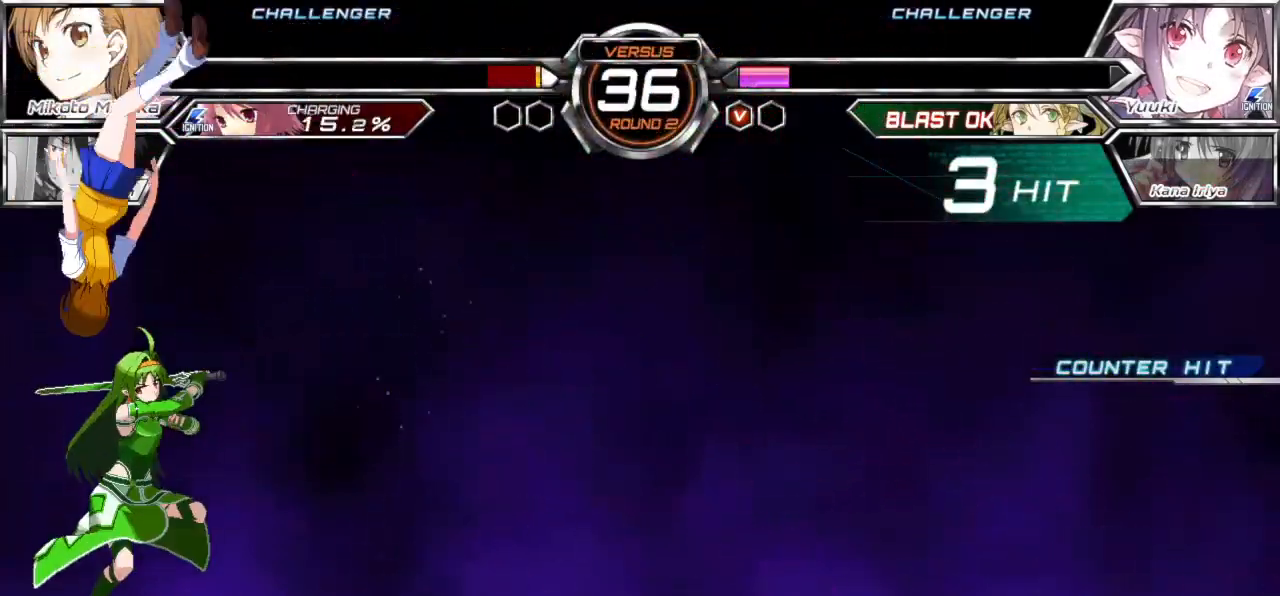
{"buttons": [], "left_stick": "center", "events": []}
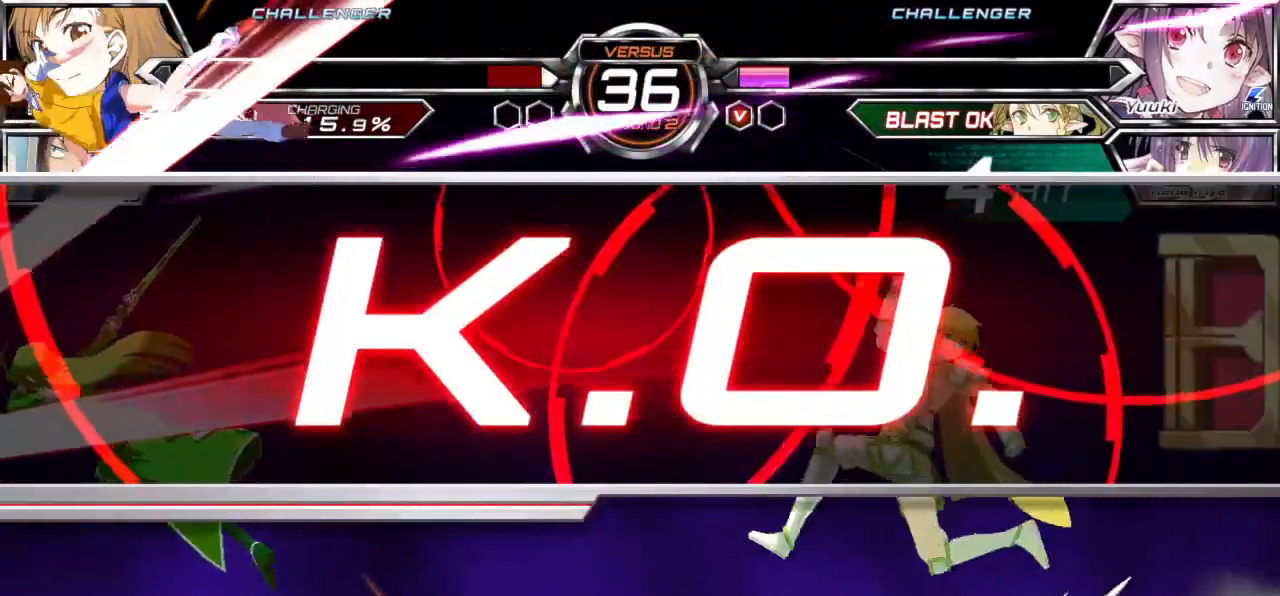
{"buttons": [], "left_stick": "center", "events": []}
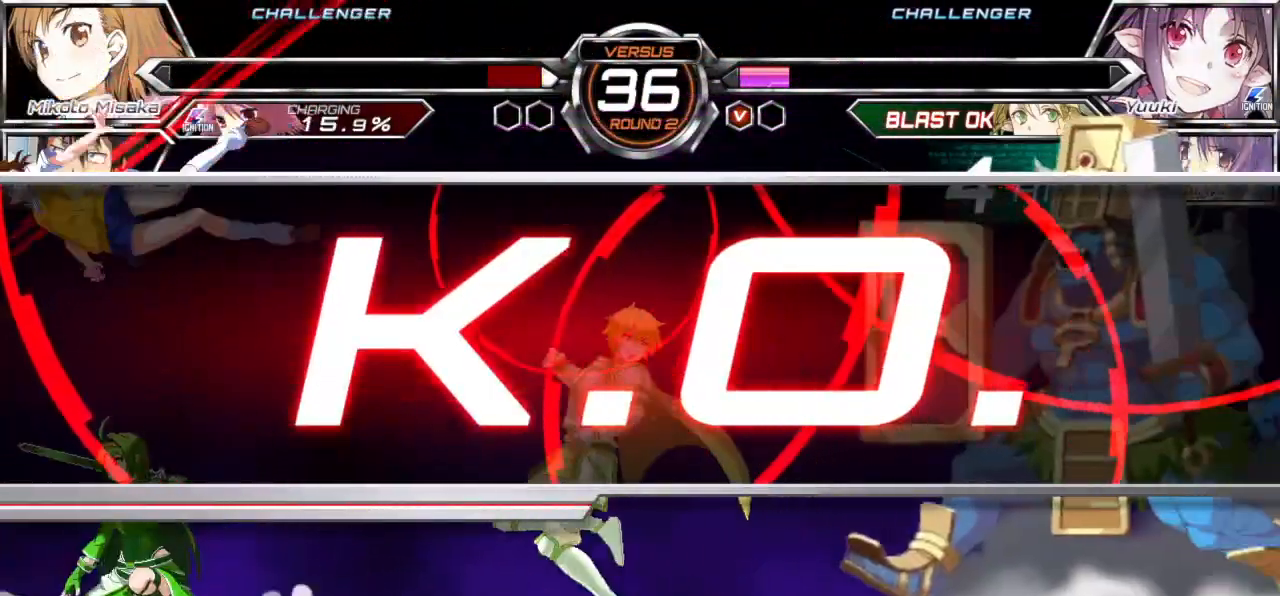
{"buttons": [], "left_stick": "center", "events": []}
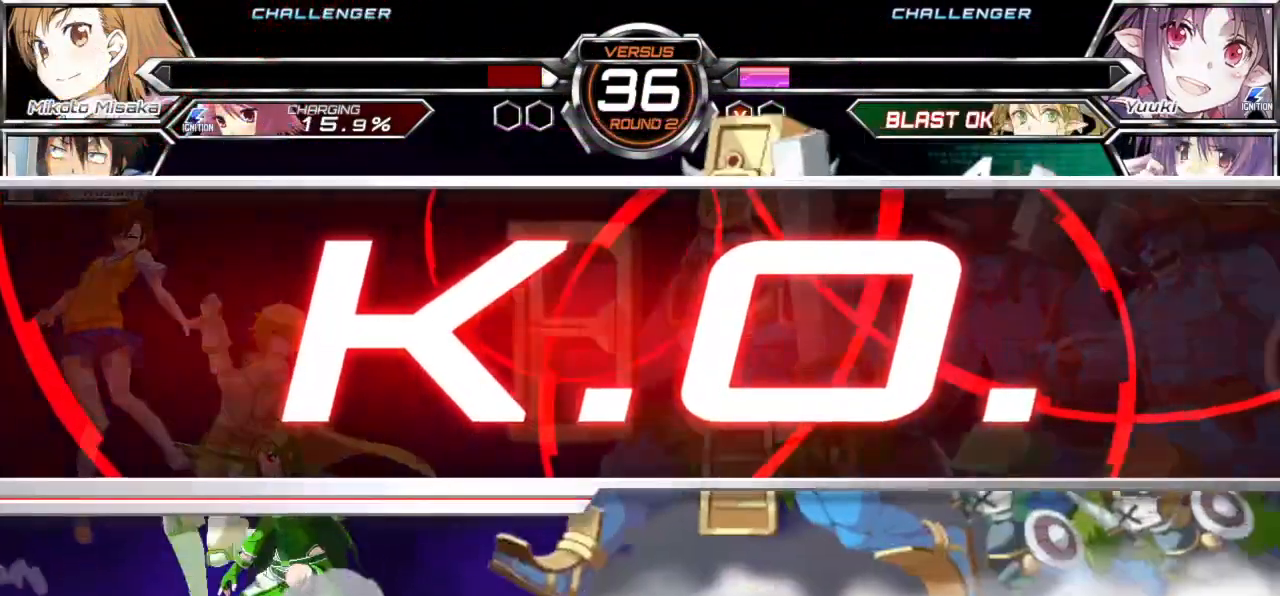
{"buttons": [], "left_stick": "center", "events": []}
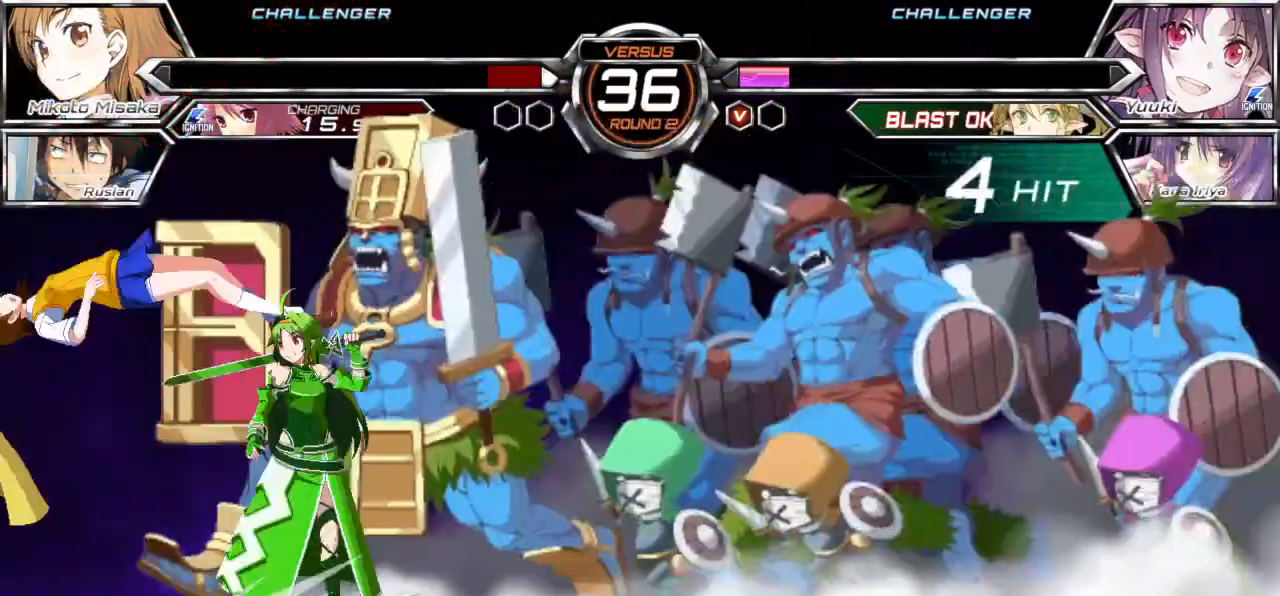
{"buttons": [], "left_stick": "center", "events": []}
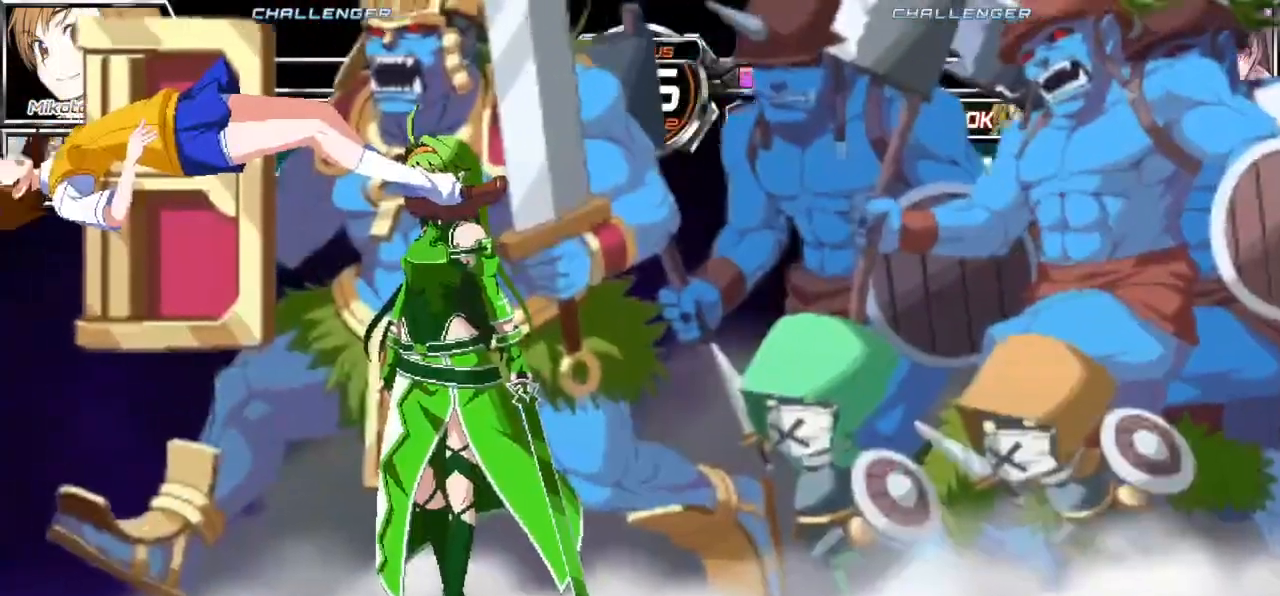
{"buttons": [], "left_stick": "center", "events": []}